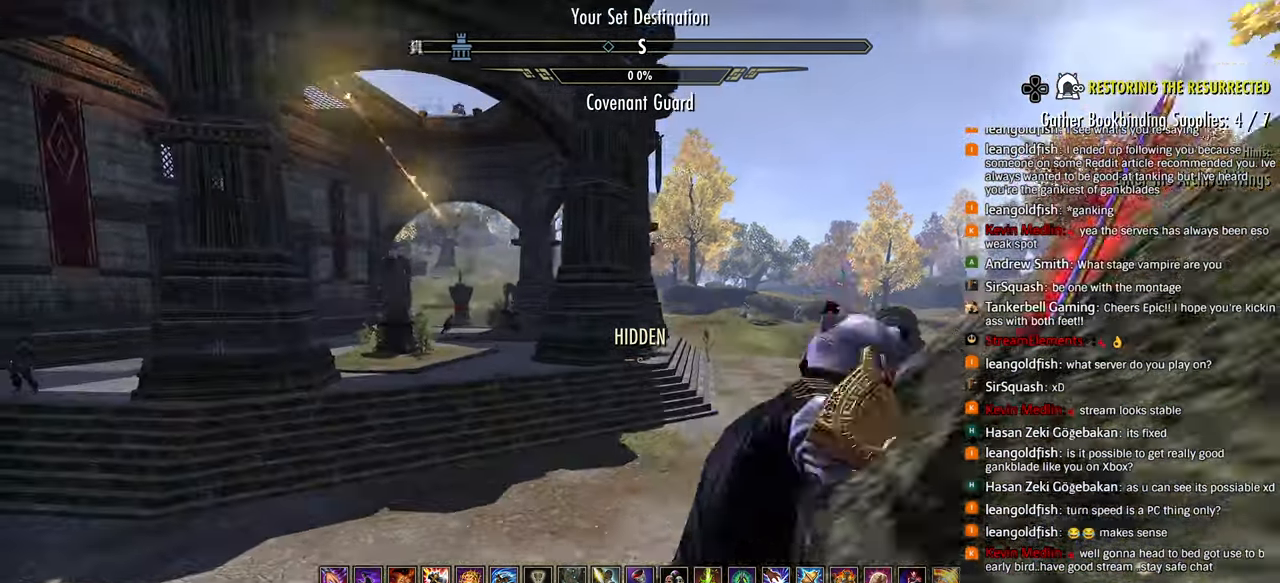
Gameplay with a controller (PlayStation layout); each line is a JSON object with the inputs held at the frame after it (dt_ms = milliseconds from this image to that frame). "events" lists button and stick changes between this image and that frame as [ms after this image, input, new state], when the widget could be followed in between.
{"dt_ms": 500, "buttons": [], "left_stick": "up-right", "right_stick": "center", "events": [[33, "left_stick", "right"], [350, "SQUARE", "down"], [400, "left_stick", "up-right"], [433, "SQUARE", "up"]]}
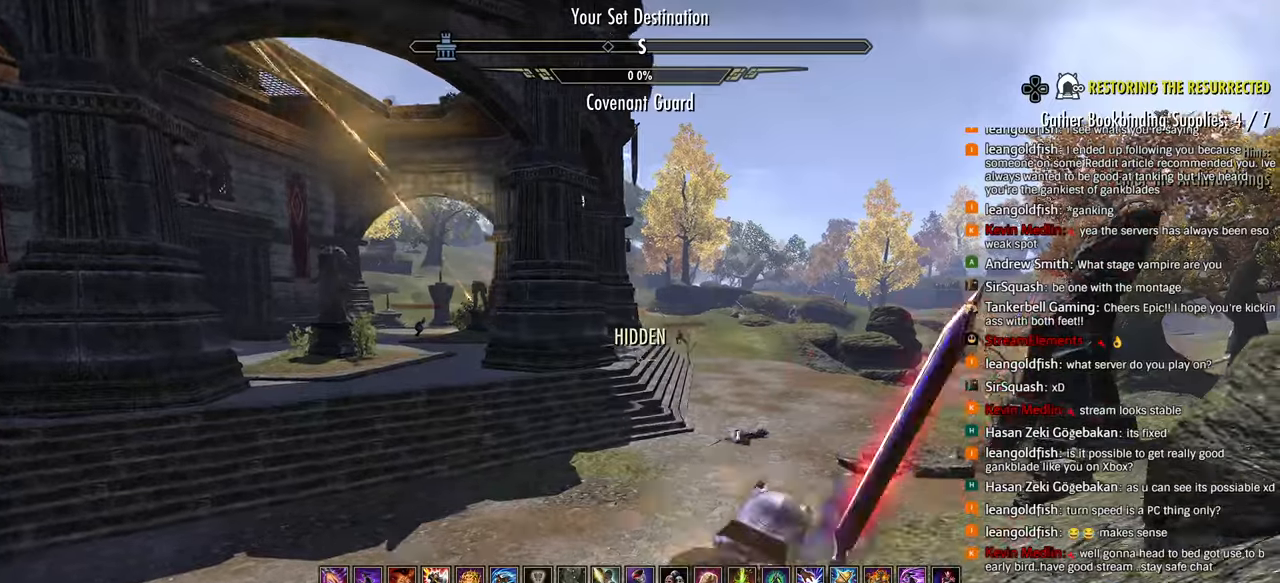
{"dt_ms": 500, "buttons": [], "left_stick": "up-right", "right_stick": "center", "events": [[350, "R2", "down"], [500, "R2", "up"]]}
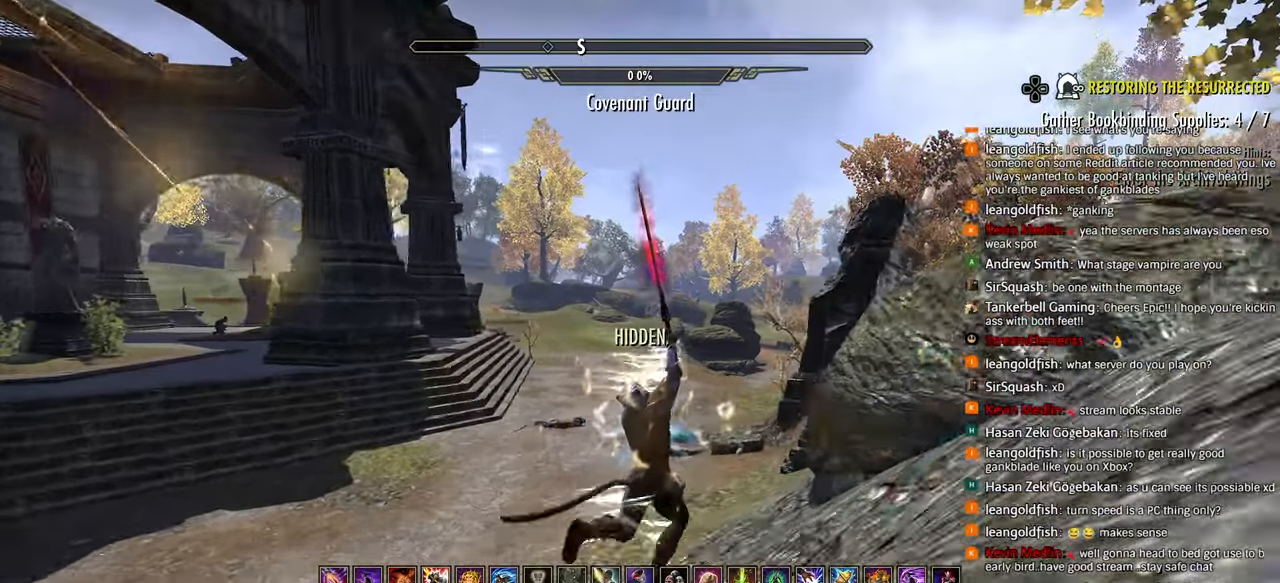
{"dt_ms": 500, "buttons": [], "left_stick": "up-right", "right_stick": "center", "events": [[50, "R2", "down"], [283, "R2", "up"], [300, "left_stick", "right"], [317, "CIRCLE", "down"], [383, "CIRCLE", "up"], [400, "left_stick", "up-right"]]}
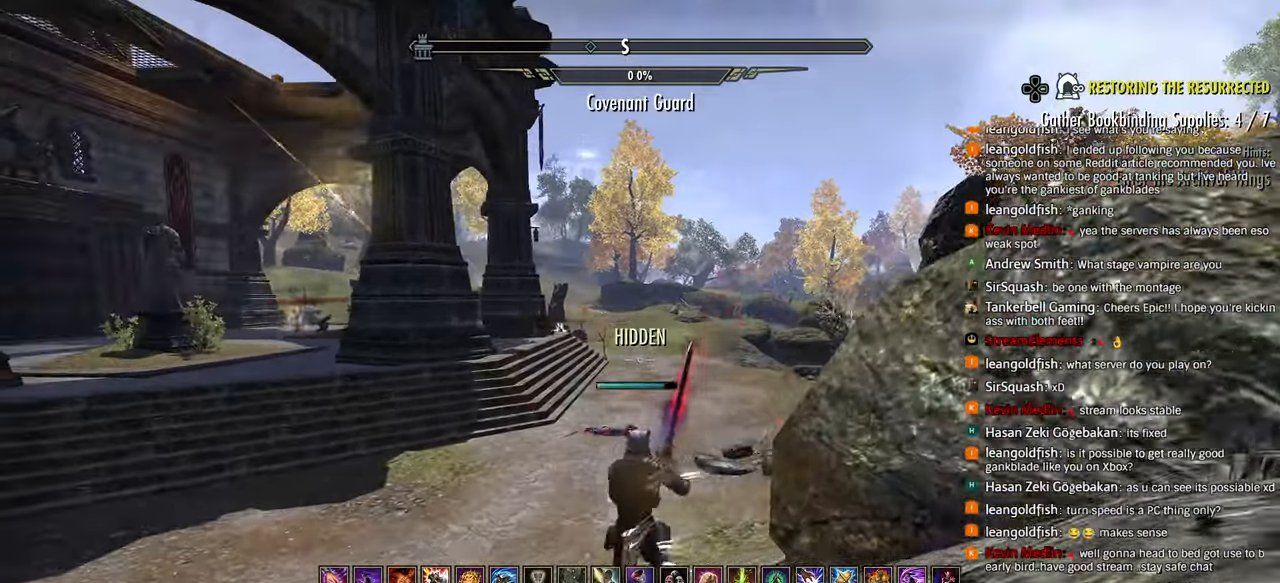
{"dt_ms": 500, "buttons": [], "left_stick": "left", "right_stick": "left", "events": [[83, "left_stick", "up"], [333, "left_stick", "up-left"], [417, "right_stick", "left"], [483, "left_stick", "left"]]}
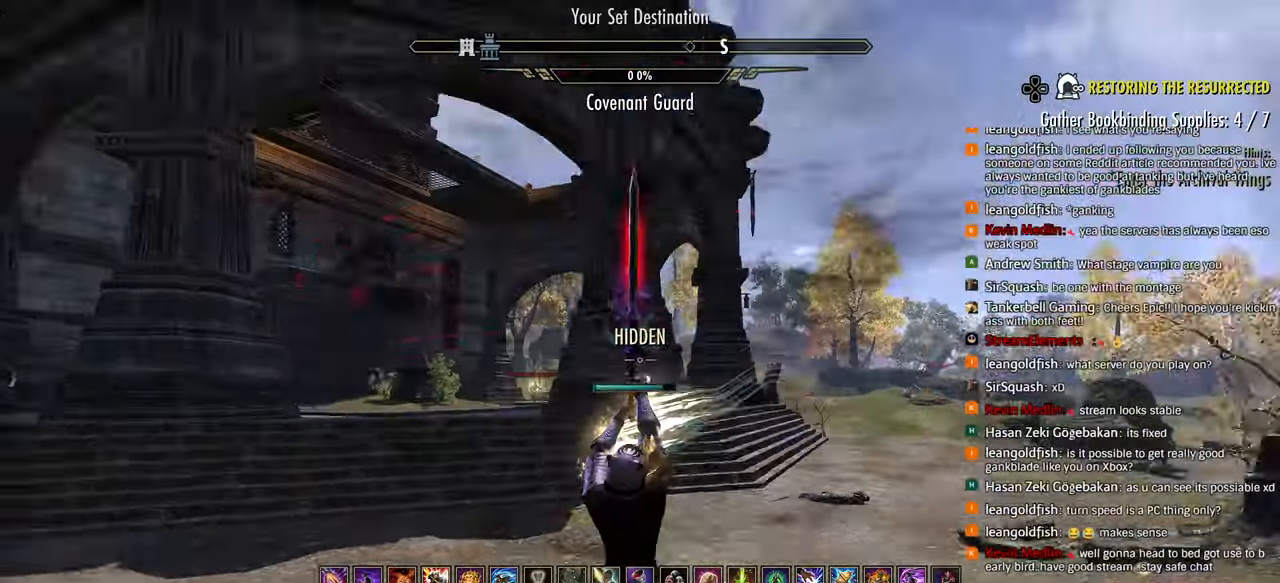
{"dt_ms": 500, "buttons": [], "left_stick": "center", "right_stick": "center", "events": [[50, "right_stick", "center"], [217, "right_stick", "left"], [350, "right_stick", "center"], [500, "left_stick", "center"]]}
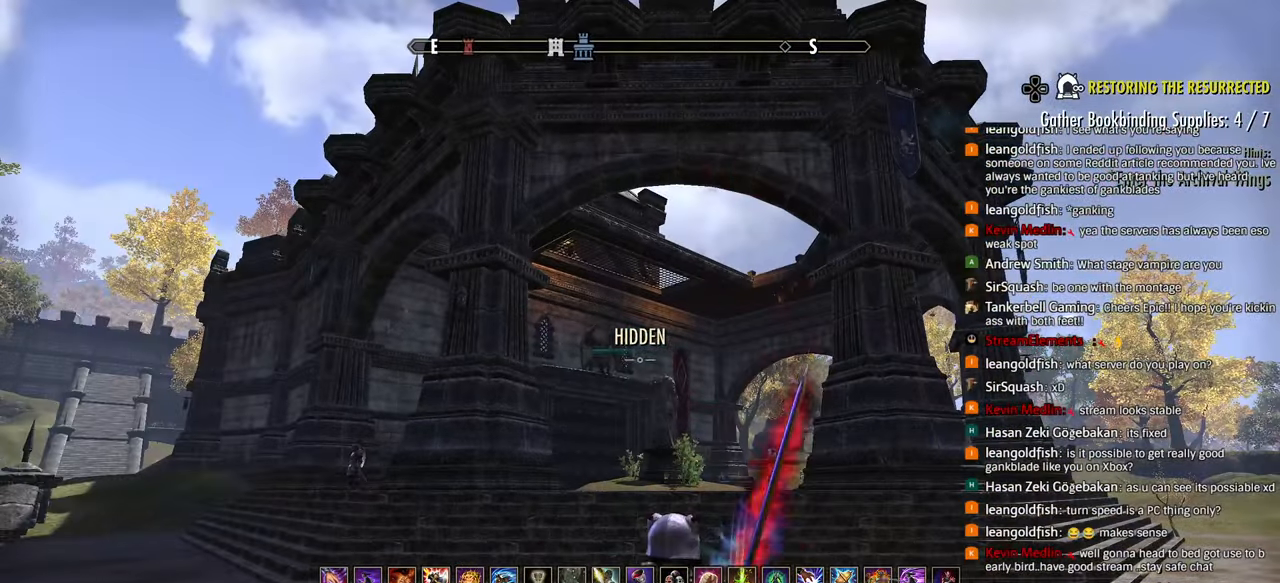
{"dt_ms": 500, "buttons": [], "left_stick": "center", "right_stick": "center", "events": [[133, "L1", "down"], [267, "L1", "up"]]}
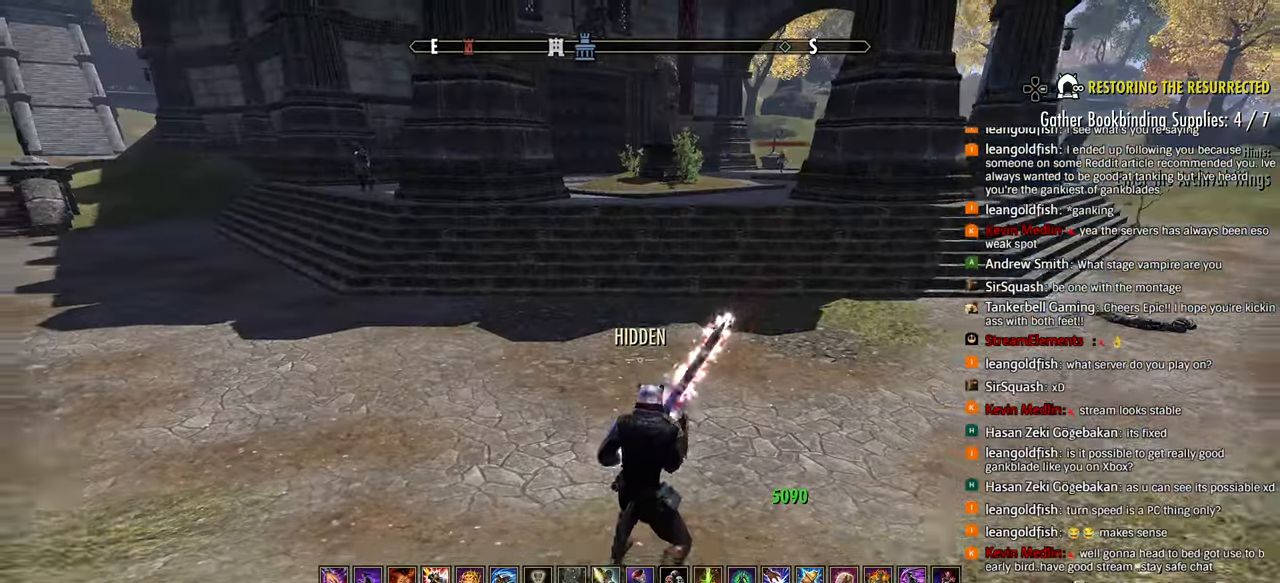
{"dt_ms": 500, "buttons": [], "left_stick": "center", "right_stick": "center", "events": []}
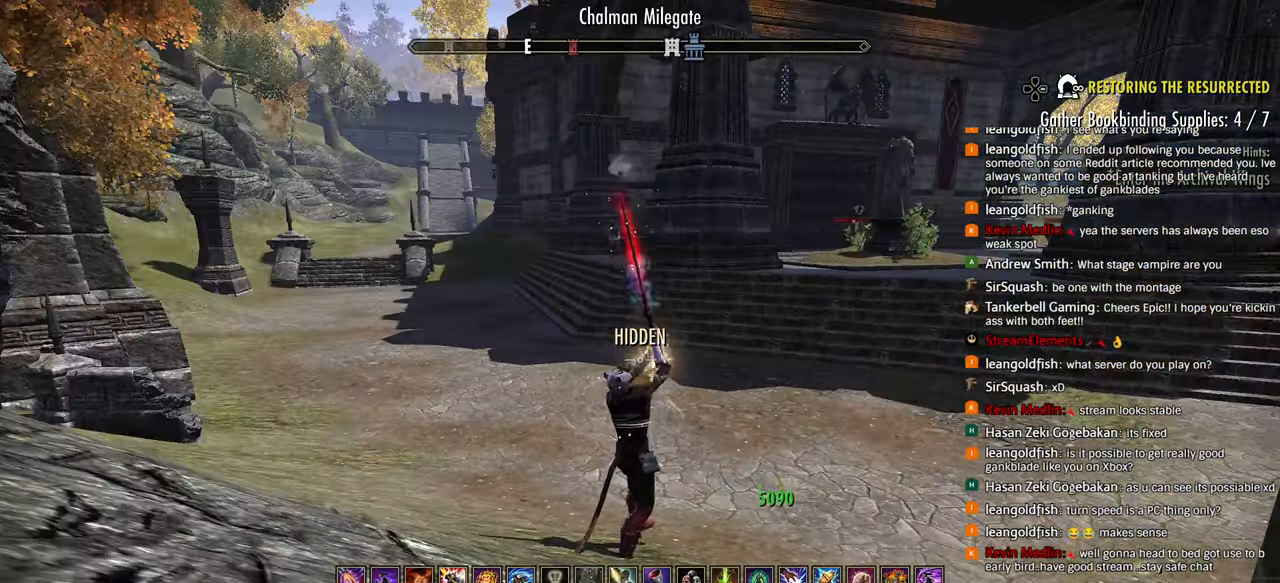
{"dt_ms": 500, "buttons": [], "left_stick": "right", "right_stick": "right", "events": [[33, "R2", "down"], [50, "left_stick", "right"], [167, "R2", "up"], [250, "R1", "down"], [317, "R1", "up"], [417, "right_stick", "right"]]}
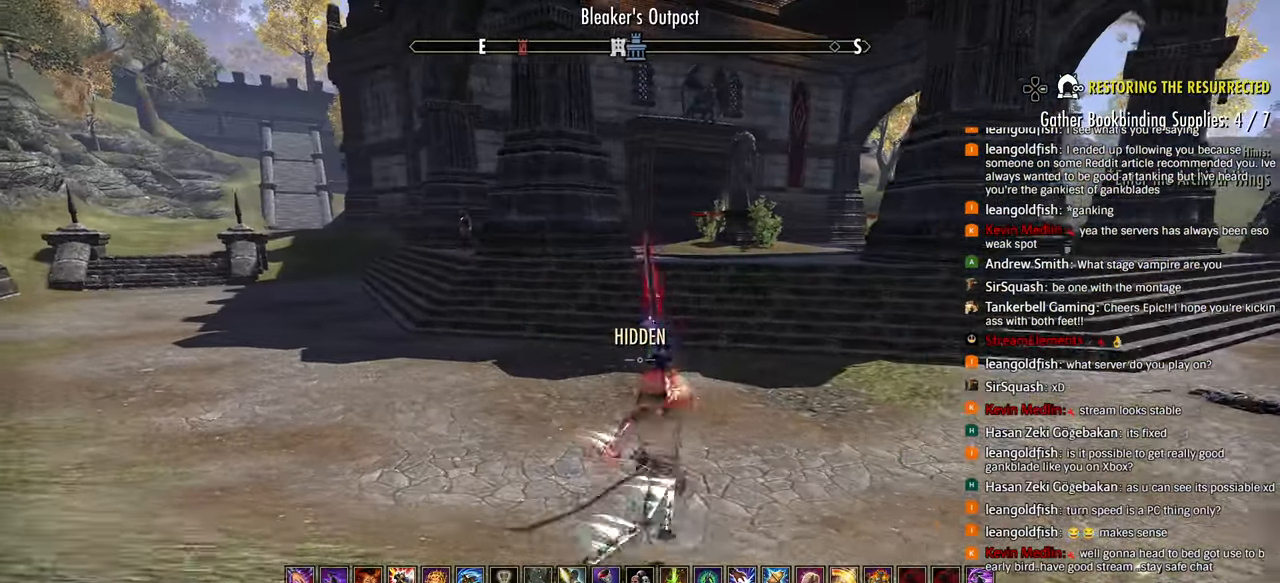
{"dt_ms": 500, "buttons": [], "left_stick": "up-right", "right_stick": "right", "events": [[183, "left_stick", "up-right"]]}
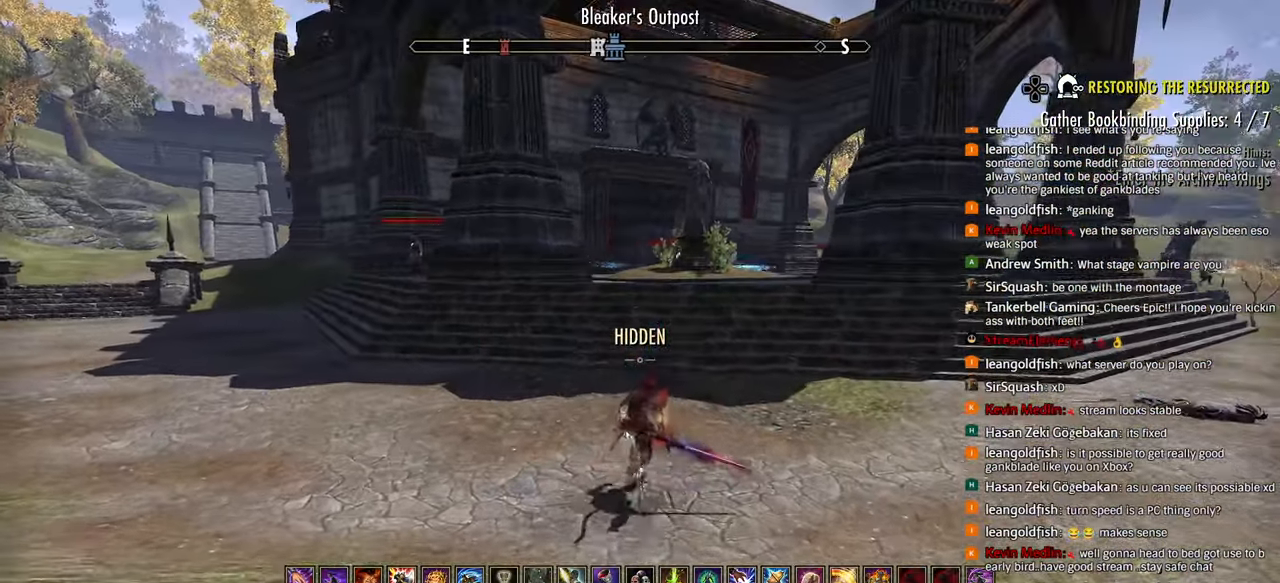
{"dt_ms": 500, "buttons": [], "left_stick": "right", "right_stick": "right", "events": [[233, "SQUARE", "down"], [233, "right_stick", "center"], [283, "right_stick", "right"], [300, "left_stick", "right"], [367, "SQUARE", "up"]]}
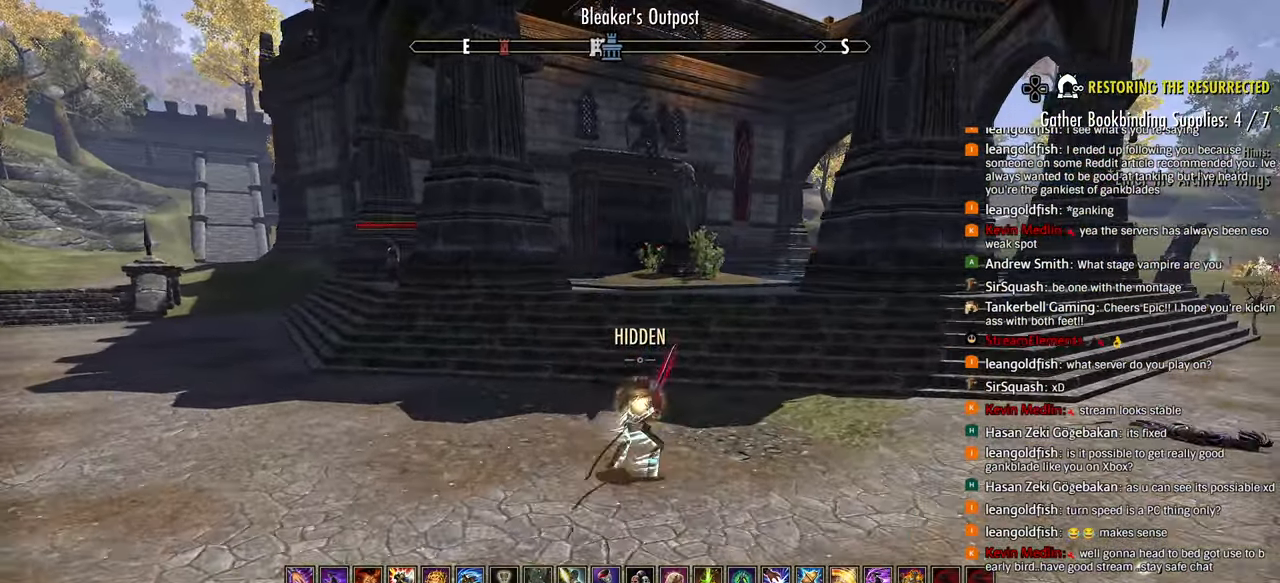
{"dt_ms": 500, "buttons": [], "left_stick": "right", "right_stick": "right", "events": []}
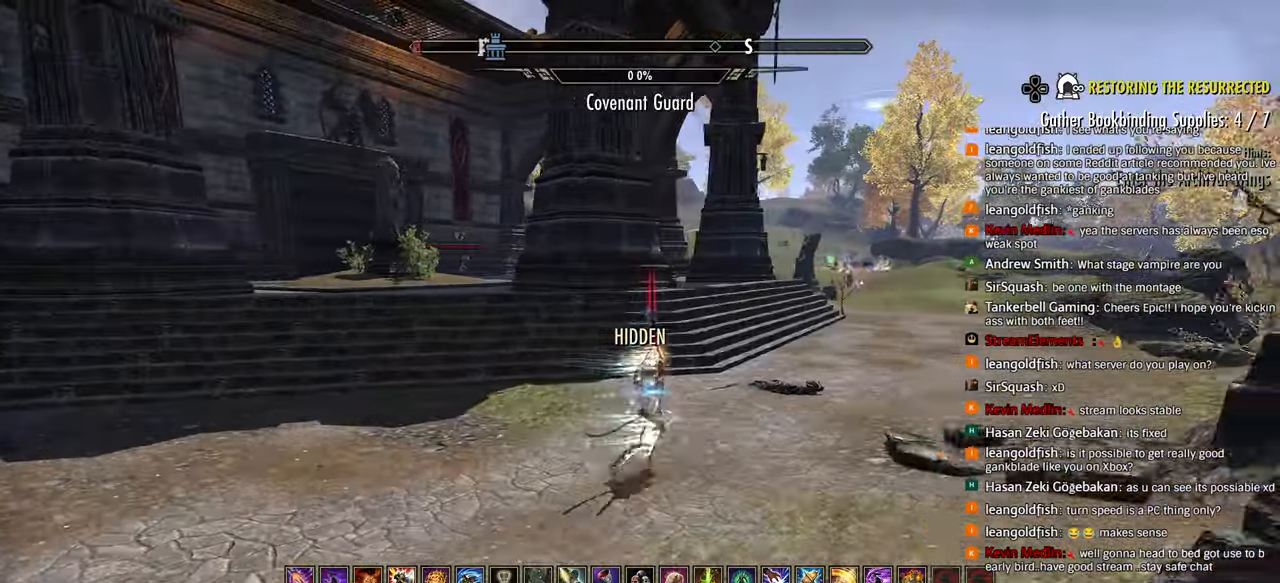
{"dt_ms": 500, "buttons": [], "left_stick": "right", "right_stick": "center", "events": [[133, "right_stick", "center"], [333, "CIRCLE", "down"], [400, "CIRCLE", "up"]]}
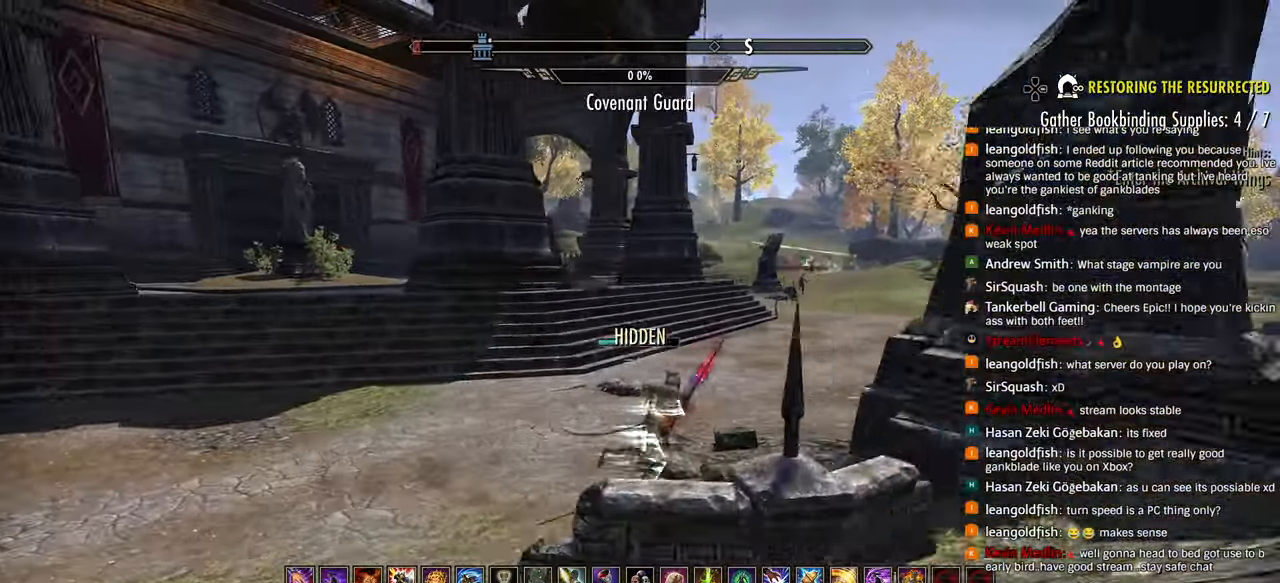
{"dt_ms": 500, "buttons": [], "left_stick": "up-right", "right_stick": "center", "events": [[133, "right_stick", "right"], [317, "right_stick", "center"], [400, "left_stick", "up-right"]]}
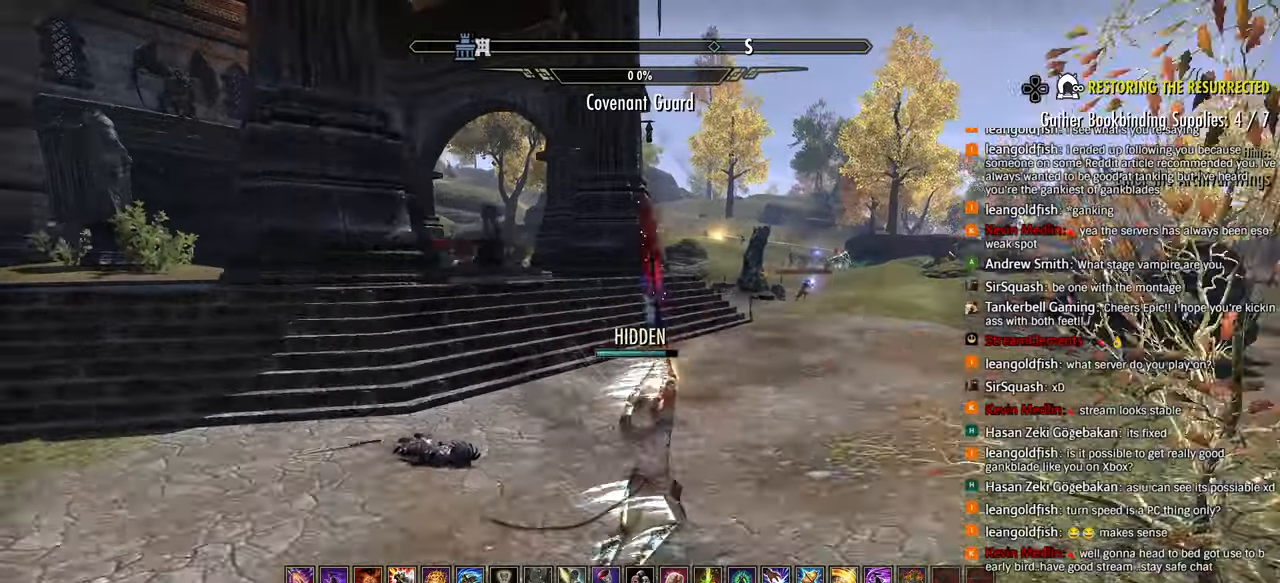
{"dt_ms": 500, "buttons": [], "left_stick": "up-right", "right_stick": "right", "events": [[17, "right_stick", "right"]]}
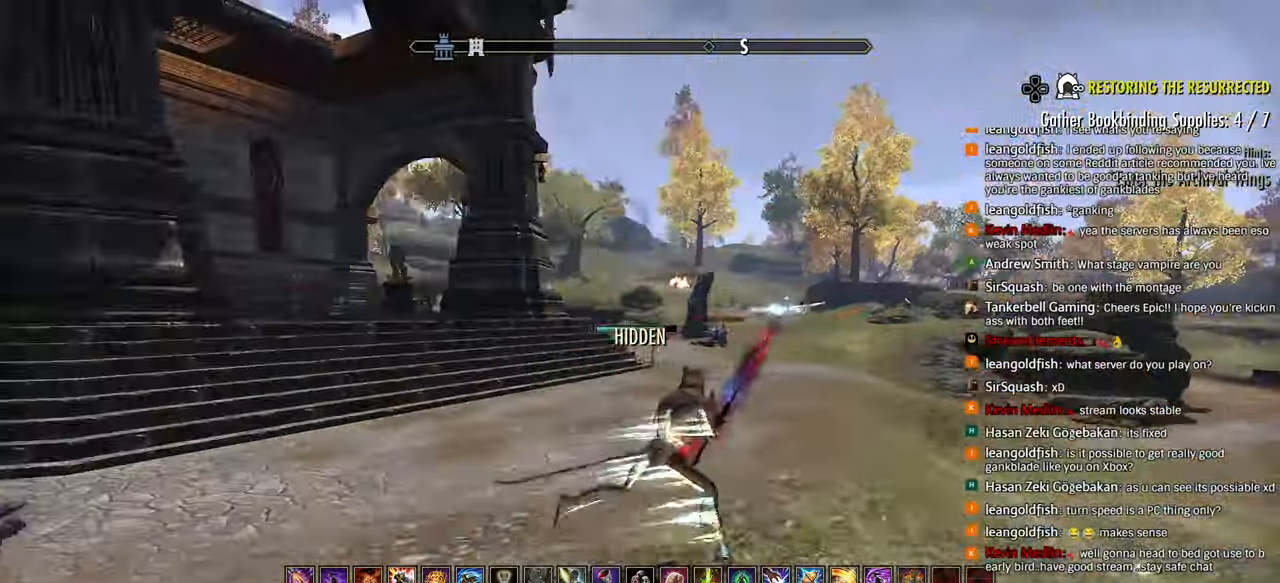
{"dt_ms": 1000, "buttons": [], "left_stick": "up-right", "right_stick": "down-right"}
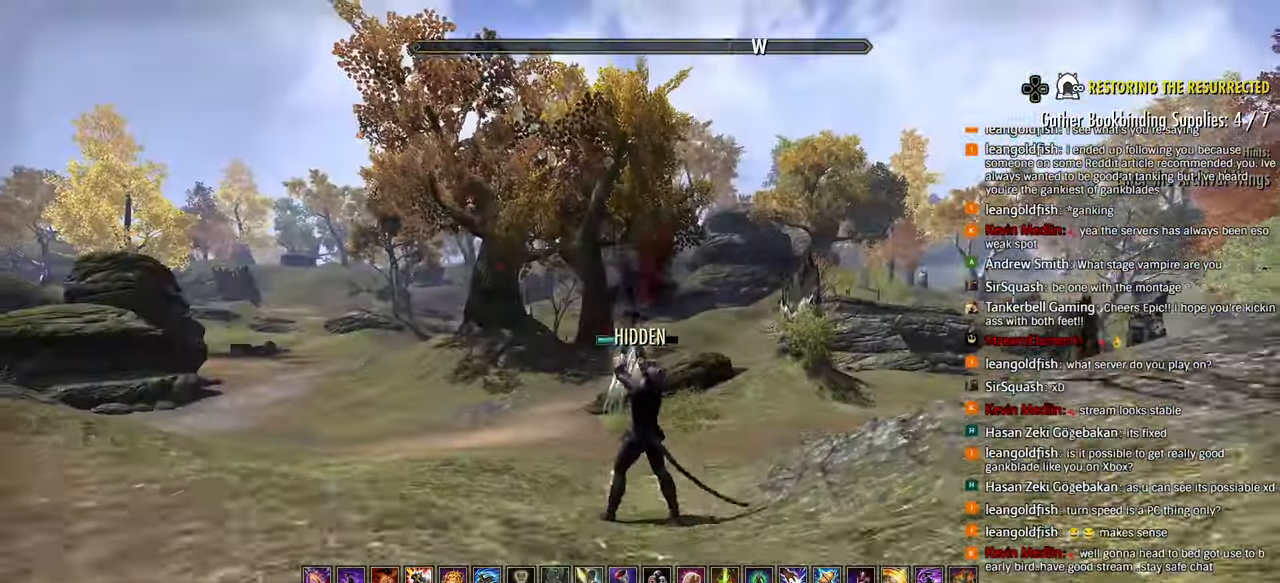
{"dt_ms": 500, "buttons": [], "left_stick": "up-right", "right_stick": "right", "events": [[333, "right_stick", "right"]]}
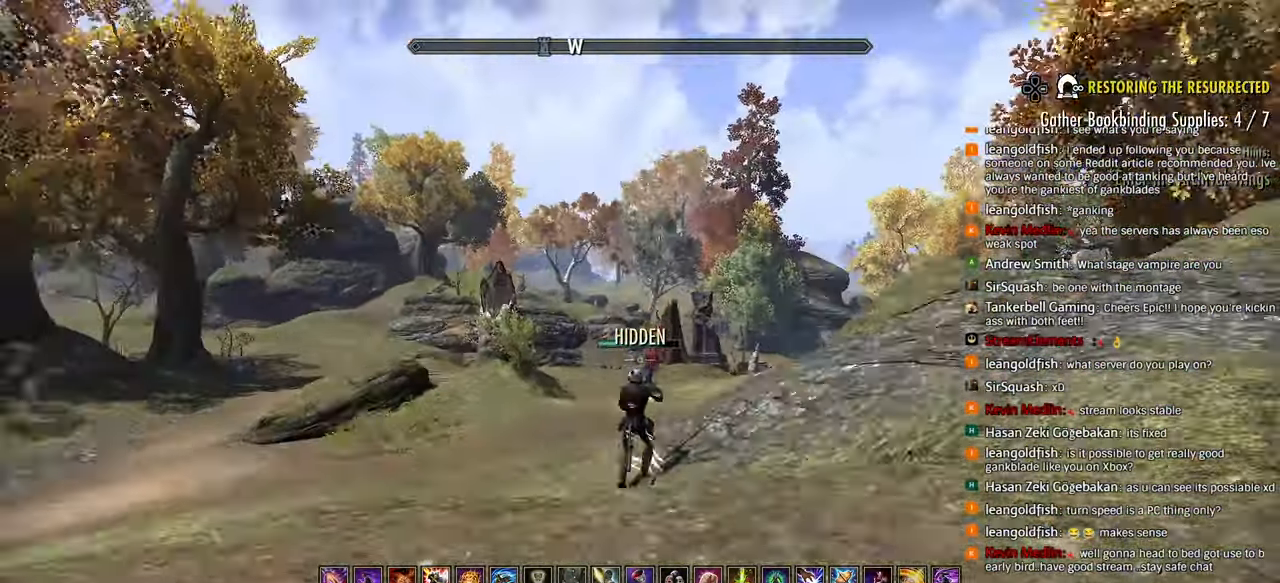
{"dt_ms": 500, "buttons": [], "left_stick": "right", "right_stick": "left", "events": [[33, "L1", "down"], [117, "right_stick", "down-right"], [167, "L1", "up"], [233, "right_stick", "center"], [333, "right_stick", "left"], [400, "left_stick", "right"]]}
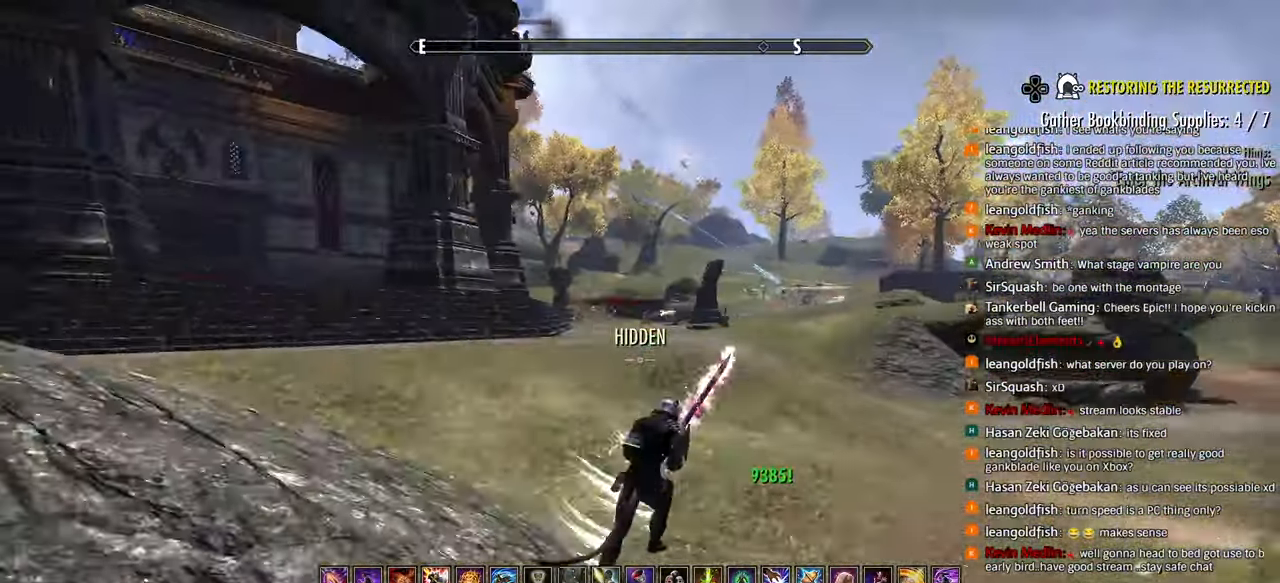
{"dt_ms": 500, "buttons": [], "left_stick": "up-right", "right_stick": "center"}
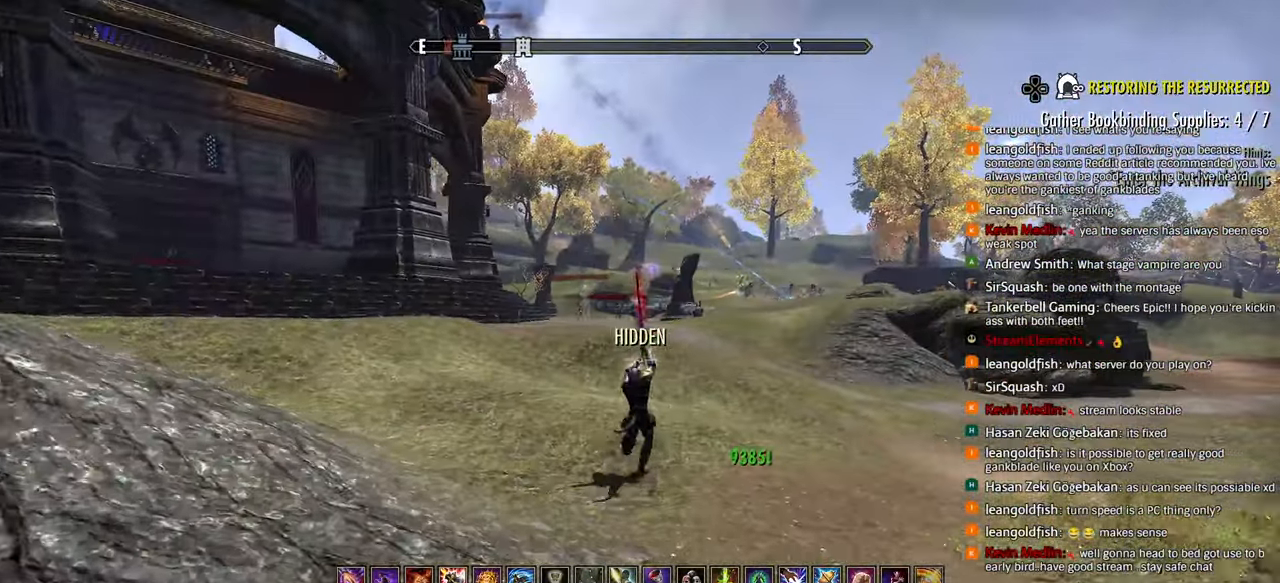
{"dt_ms": 500, "buttons": [], "left_stick": "up-right", "right_stick": "left", "events": [[83, "SQUARE", "down"], [167, "SQUARE", "up"], [183, "right_stick", "left"]]}
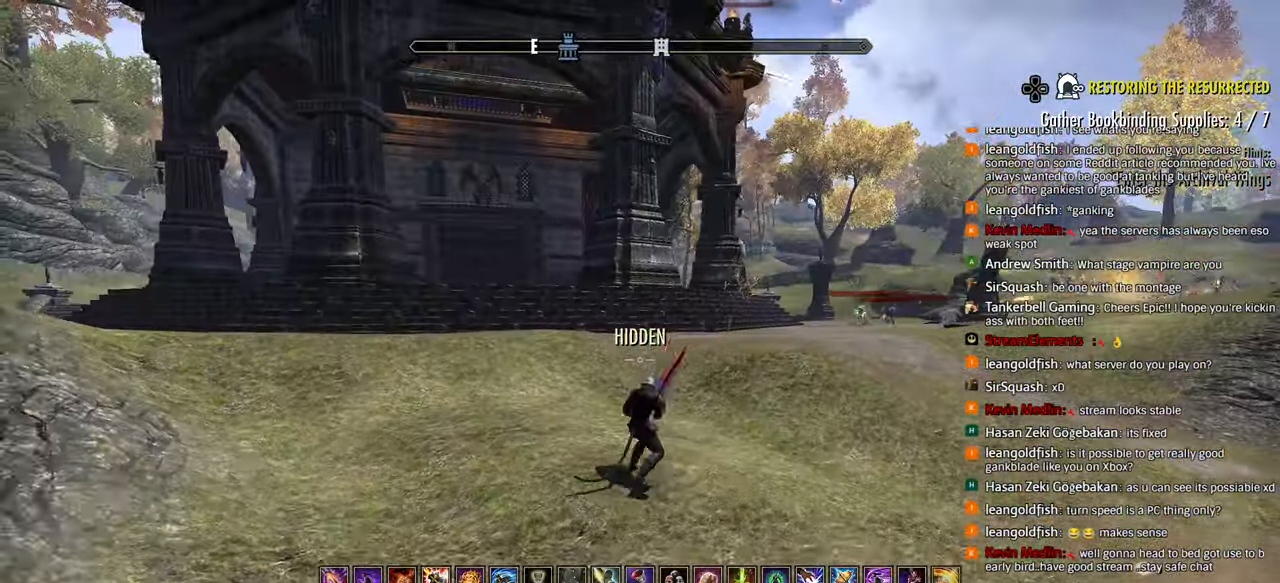
{"dt_ms": 500, "buttons": [], "left_stick": "up", "right_stick": "left", "events": [[167, "left_stick", "up"]]}
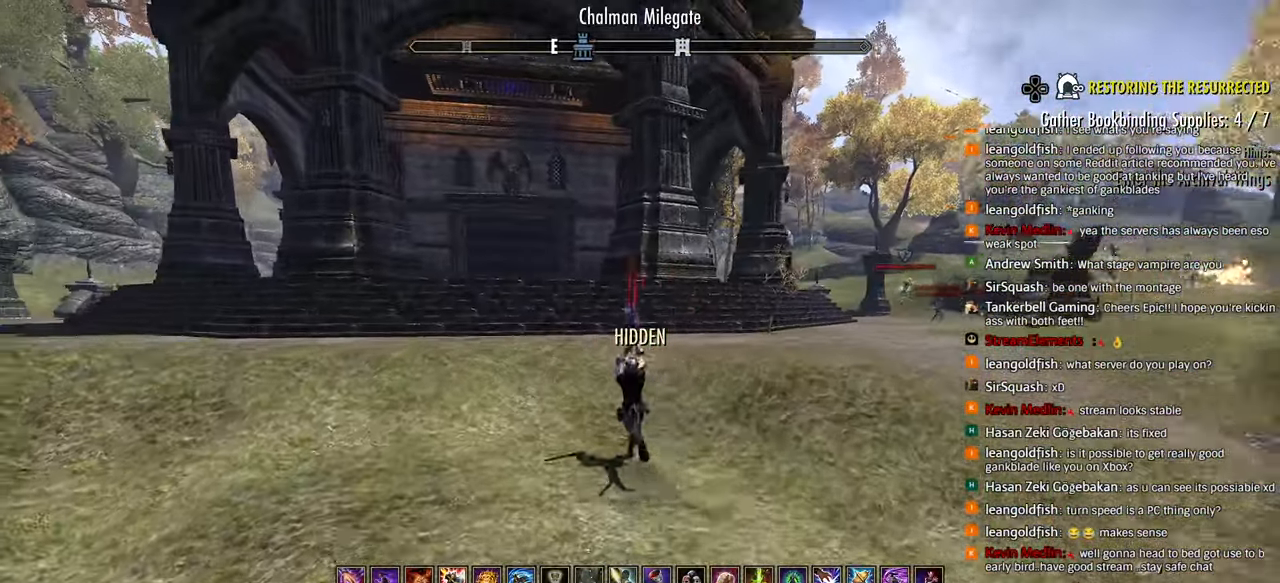
{"dt_ms": 500, "buttons": ["DPAD_DOWN"], "left_stick": "center", "right_stick": "center", "events": [[133, "right_stick", "center"], [150, "left_stick", "center"], [250, "left_stick", "right"], [300, "DPAD_DOWN", "down"], [333, "left_stick", "center"]]}
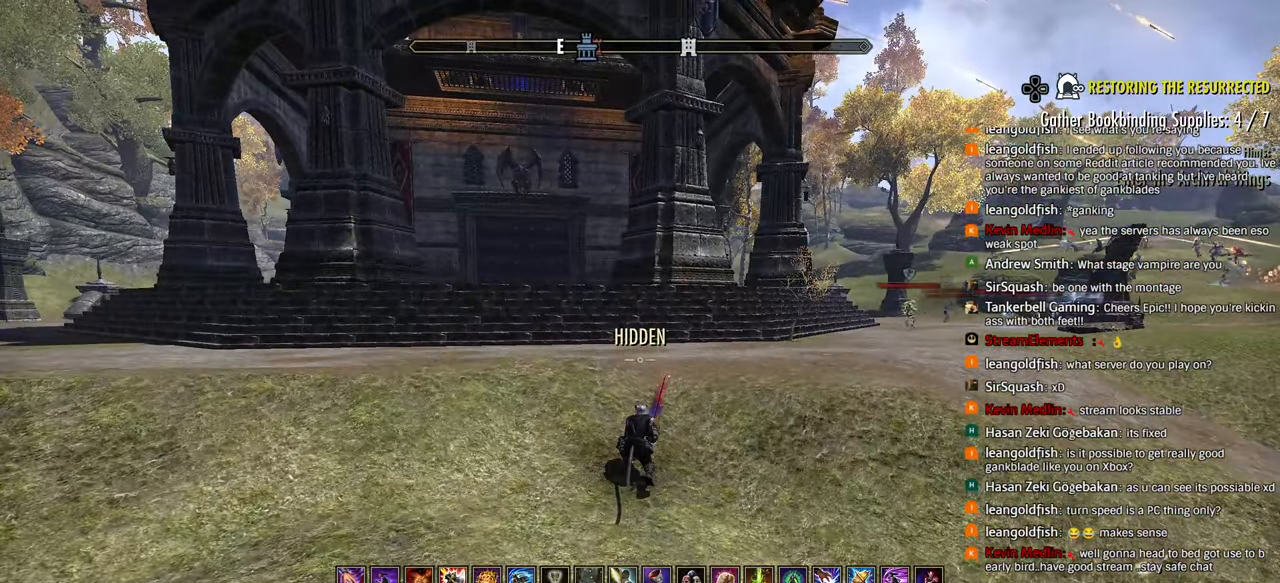
{"dt_ms": 500, "buttons": [], "left_stick": "center", "right_stick": "center", "events": [[283, "DPAD_DOWN", "up"]]}
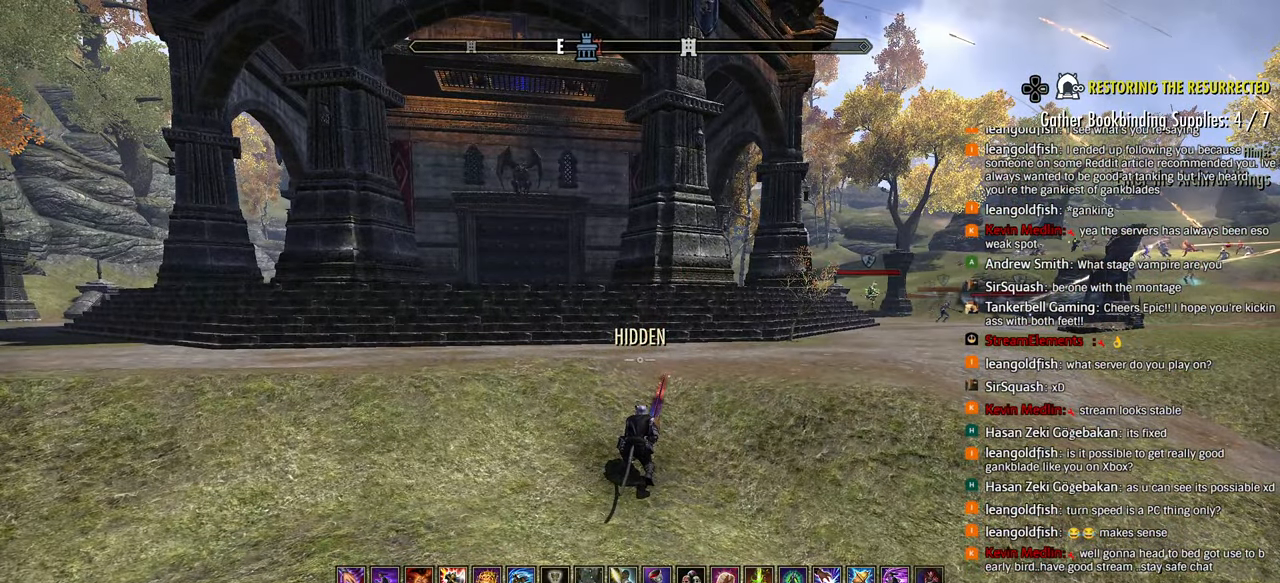
{"dt_ms": 500, "buttons": [], "left_stick": "center", "right_stick": "center", "events": []}
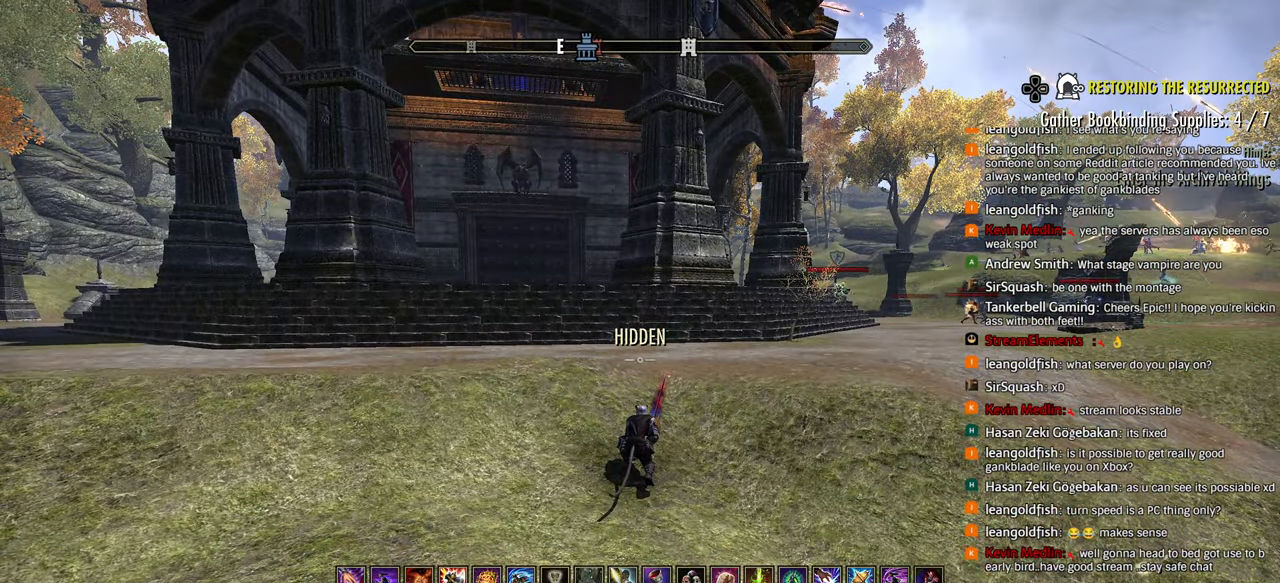
{"dt_ms": 500, "buttons": [], "left_stick": "center", "right_stick": "center", "events": []}
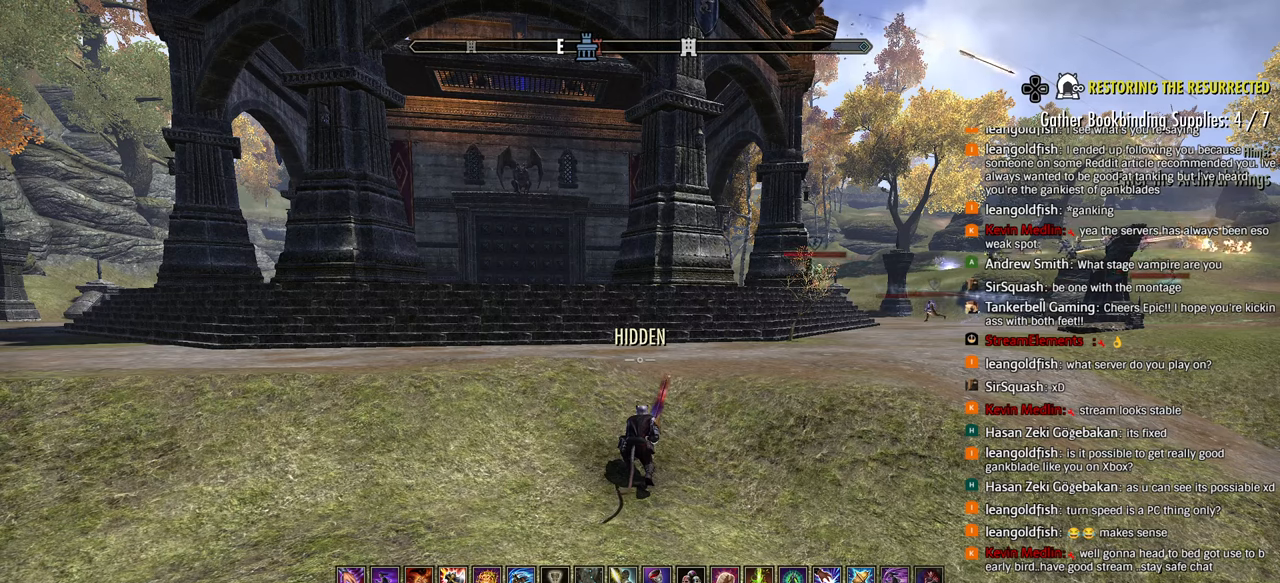
{"dt_ms": 500, "buttons": [], "left_stick": "center", "right_stick": "center", "events": []}
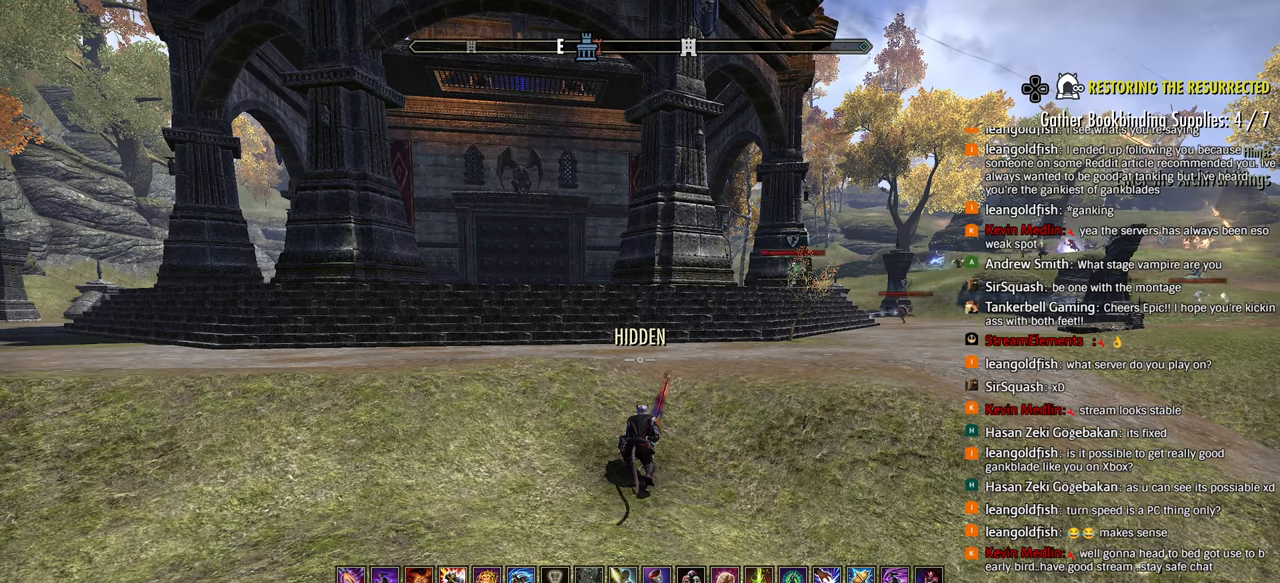
{"dt_ms": 500, "buttons": [], "left_stick": "center", "right_stick": "center", "events": []}
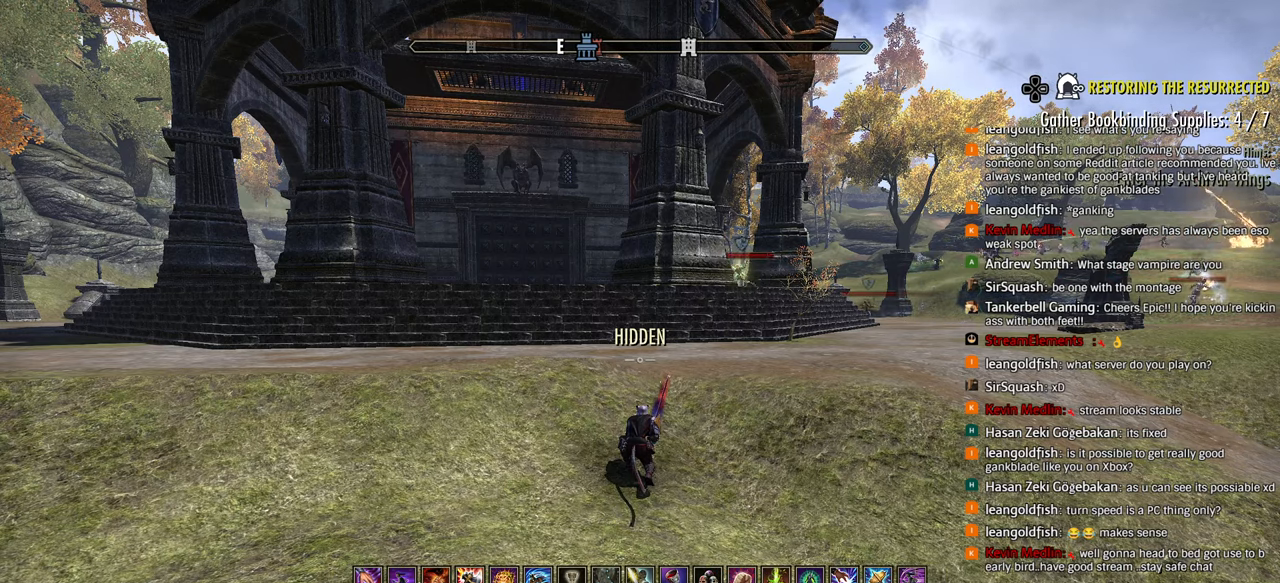
{"dt_ms": 500, "buttons": ["DPAD_DOWN"], "left_stick": "center", "right_stick": "down", "events": [[233, "DPAD_DOWN", "down"], [500, "right_stick", "down"]]}
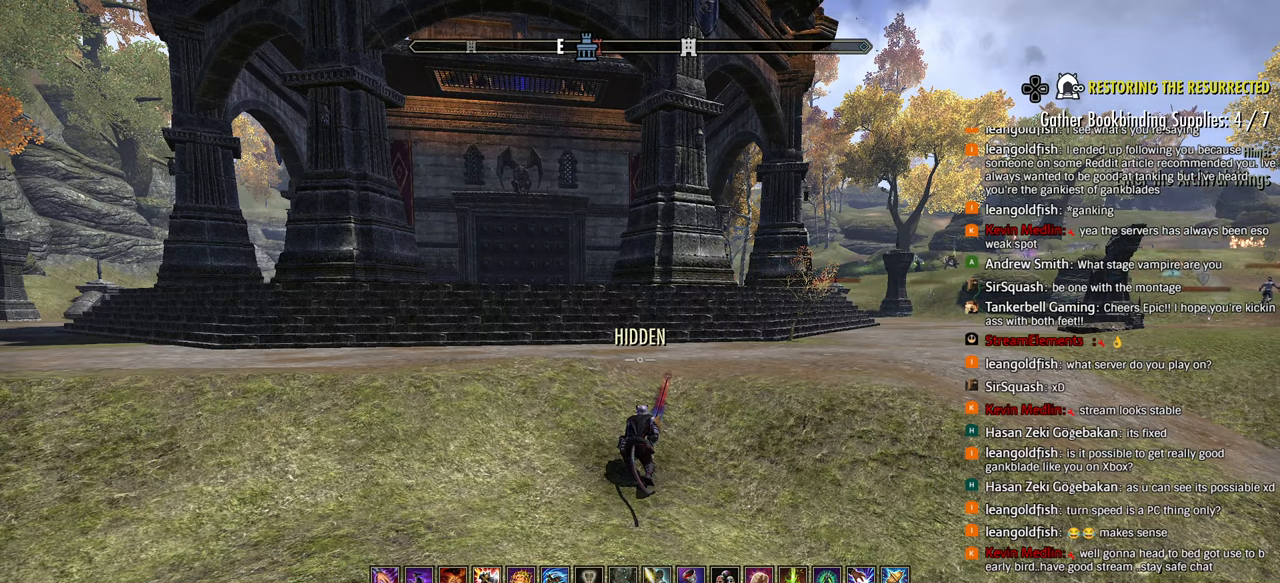
{"dt_ms": 500, "buttons": [], "left_stick": "center", "right_stick": "center", "events": [[167, "DPAD_DOWN", "up"], [167, "right_stick", "center"]]}
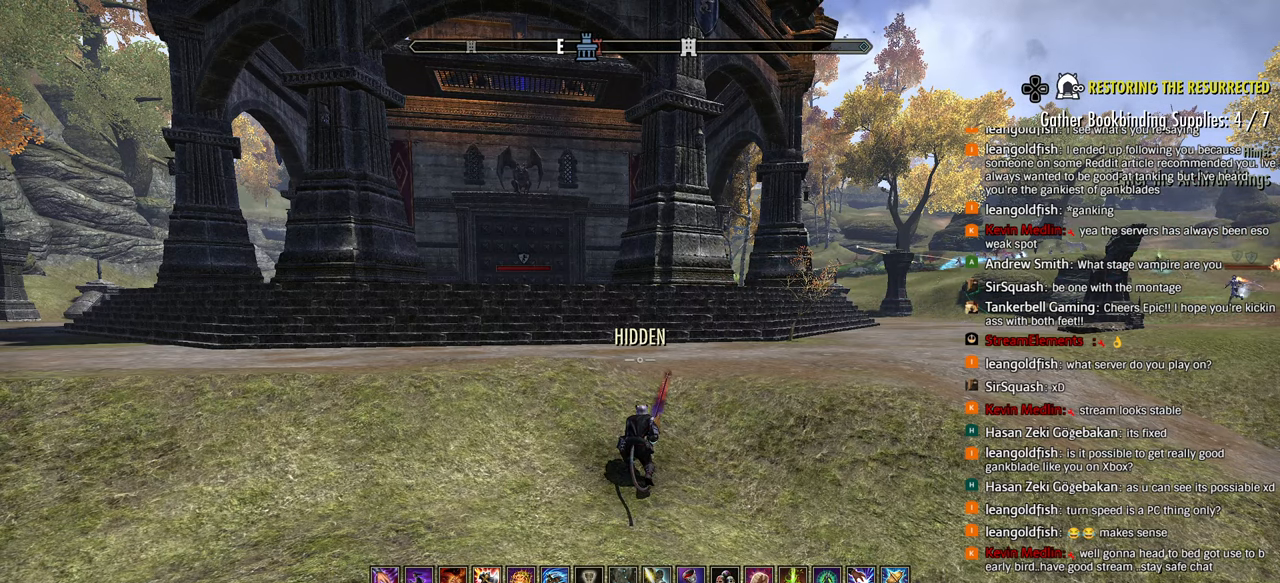
{"dt_ms": 500, "buttons": [], "left_stick": "center", "right_stick": "left", "events": [[150, "right_stick", "left"], [200, "right_stick", "center"], [467, "right_stick", "left"]]}
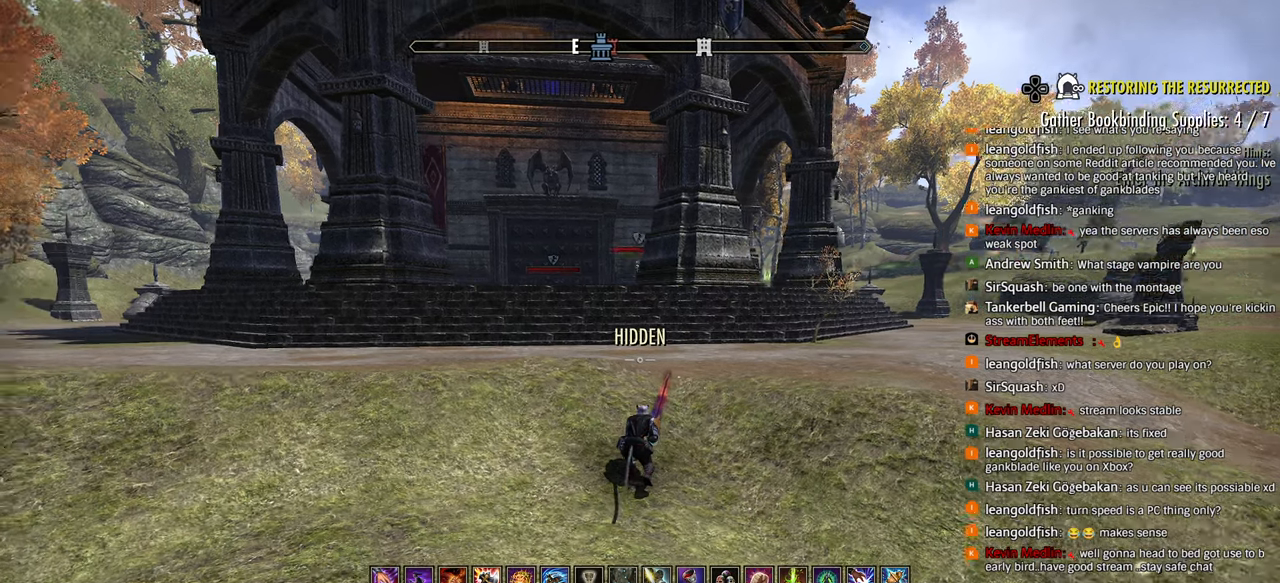
{"dt_ms": 500, "buttons": ["DPAD_DOWN"], "left_stick": "center", "right_stick": "center", "events": [[33, "right_stick", "center"], [267, "DPAD_DOWN", "down"]]}